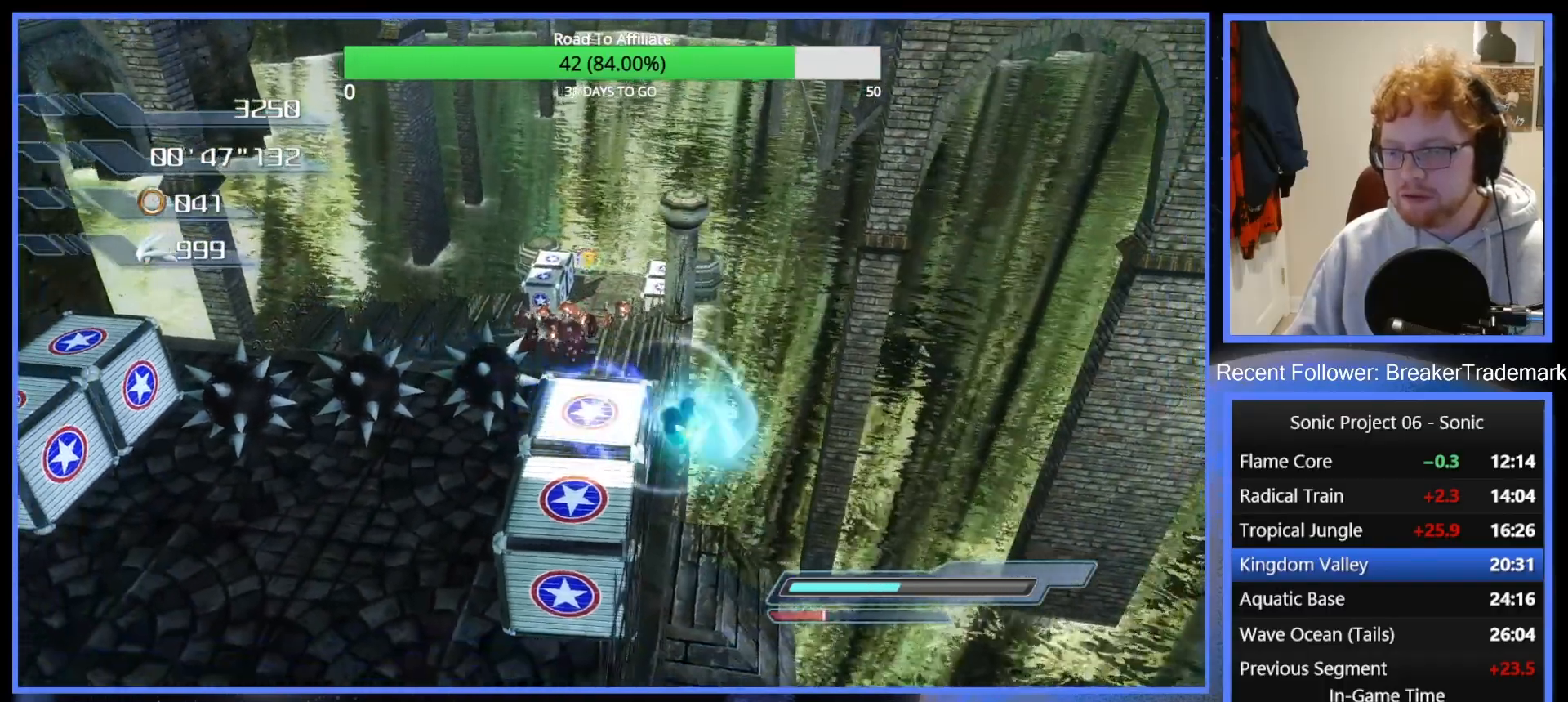
Gameplay with a controller (Xbox layout); each line is a JSON object with the inputs held at the frame after it. "events" lists button and stick changes between this image and that frame as [ms after this image, input, new state], when the widget could be followed in between. Not read: L3.
{"buttons": [], "left_stick": "right", "right_stick": "center", "events": [[17, "A", "down"], [134, "A", "up"], [167, "A", "down"], [267, "A", "up"], [317, "A", "down"], [484, "A", "up"]]}
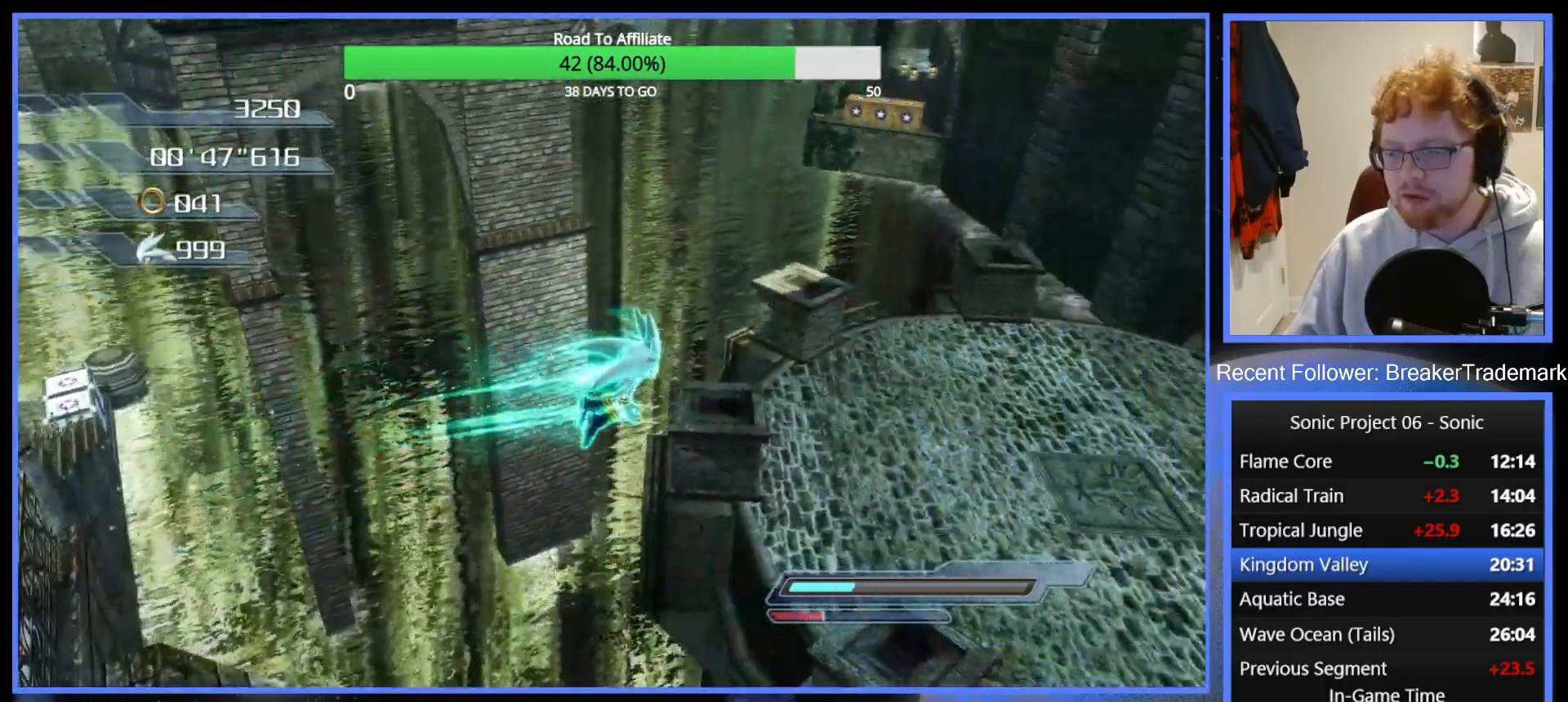
{"buttons": ["DPAD_UP"], "left_stick": "up-right", "right_stick": "center", "events": [[33, "left_stick", "up-right"], [233, "DPAD_UP", "down"]]}
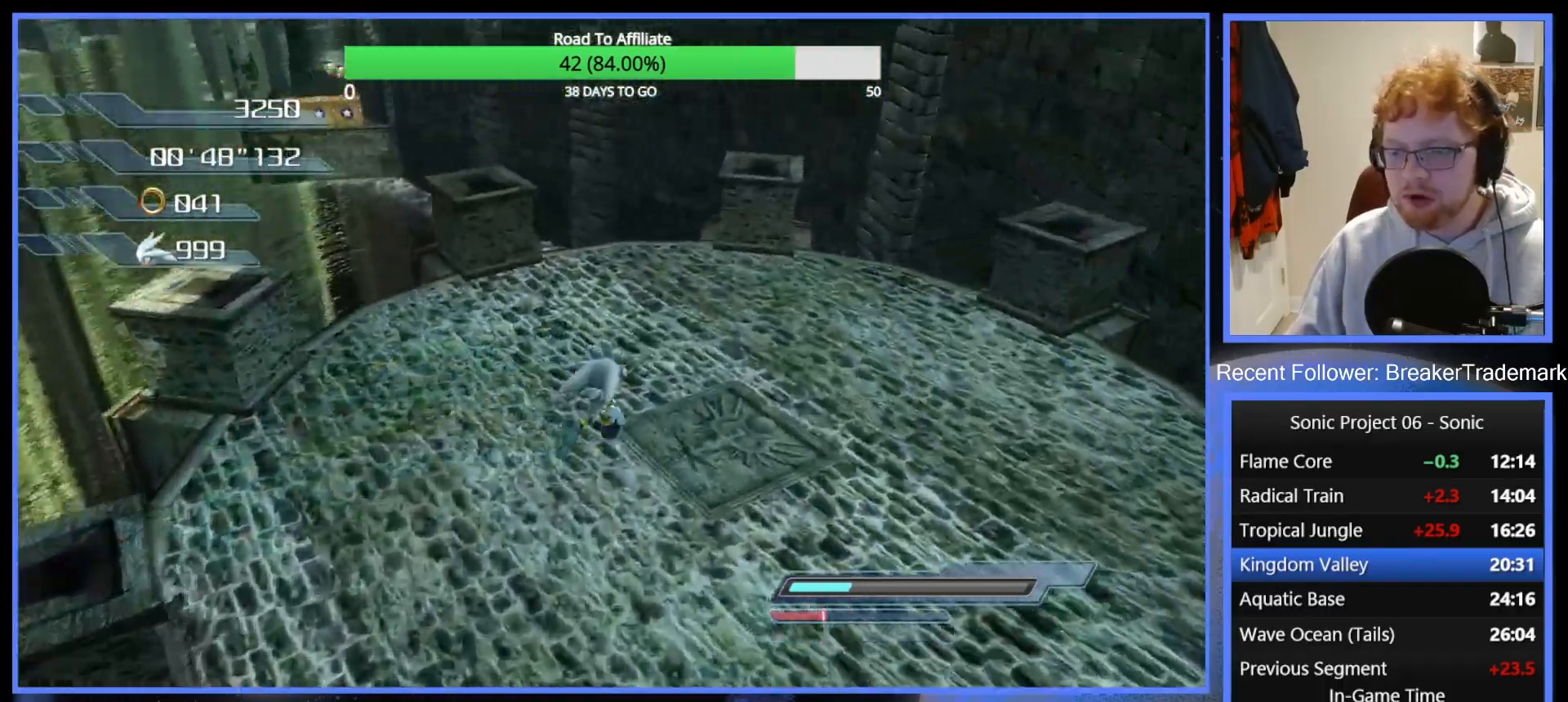
{"buttons": [], "left_stick": "center", "right_stick": "center", "events": [[100, "left_stick", "up"], [150, "R2", "down"], [267, "DPAD_UP", "up"], [267, "R2", "up"], [267, "left_stick", "center"]]}
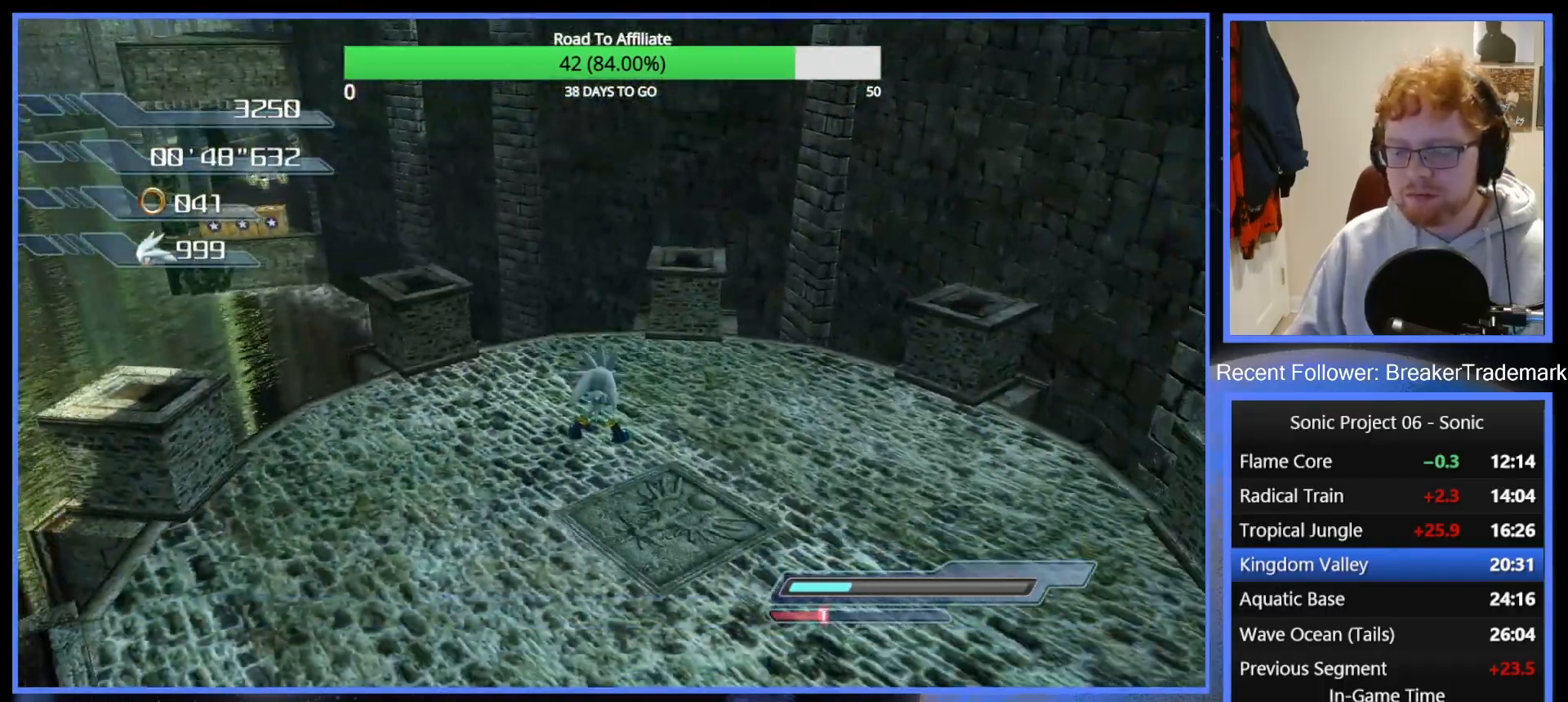
{"buttons": [], "left_stick": "up", "right_stick": "center", "events": [[133, "left_stick", "up"], [200, "right_stick", "right"], [333, "right_stick", "center"]]}
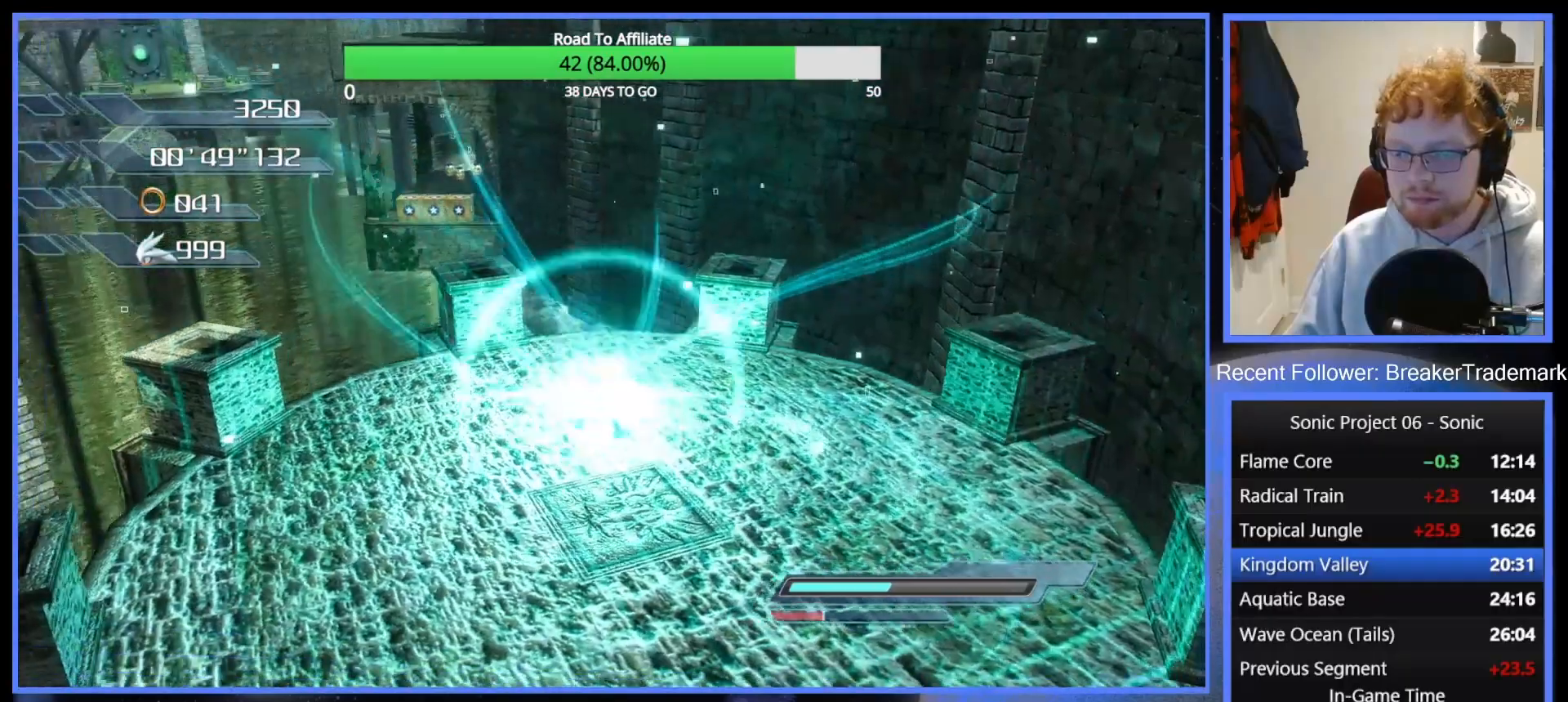
{"buttons": [], "left_stick": "up-right", "right_stick": "center", "events": [[234, "left_stick", "up-right"]]}
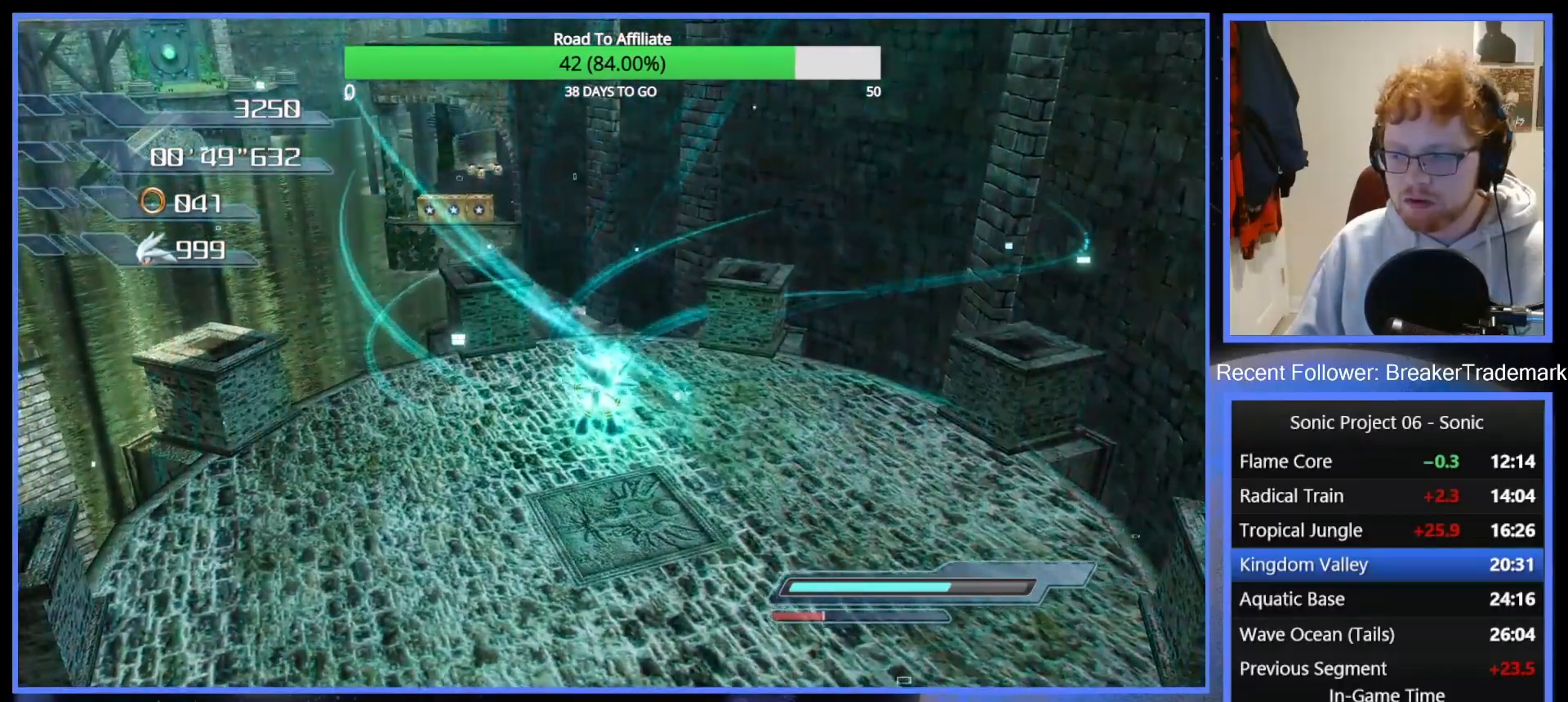
{"buttons": [], "left_stick": "up", "right_stick": "center", "events": [[317, "left_stick", "up"]]}
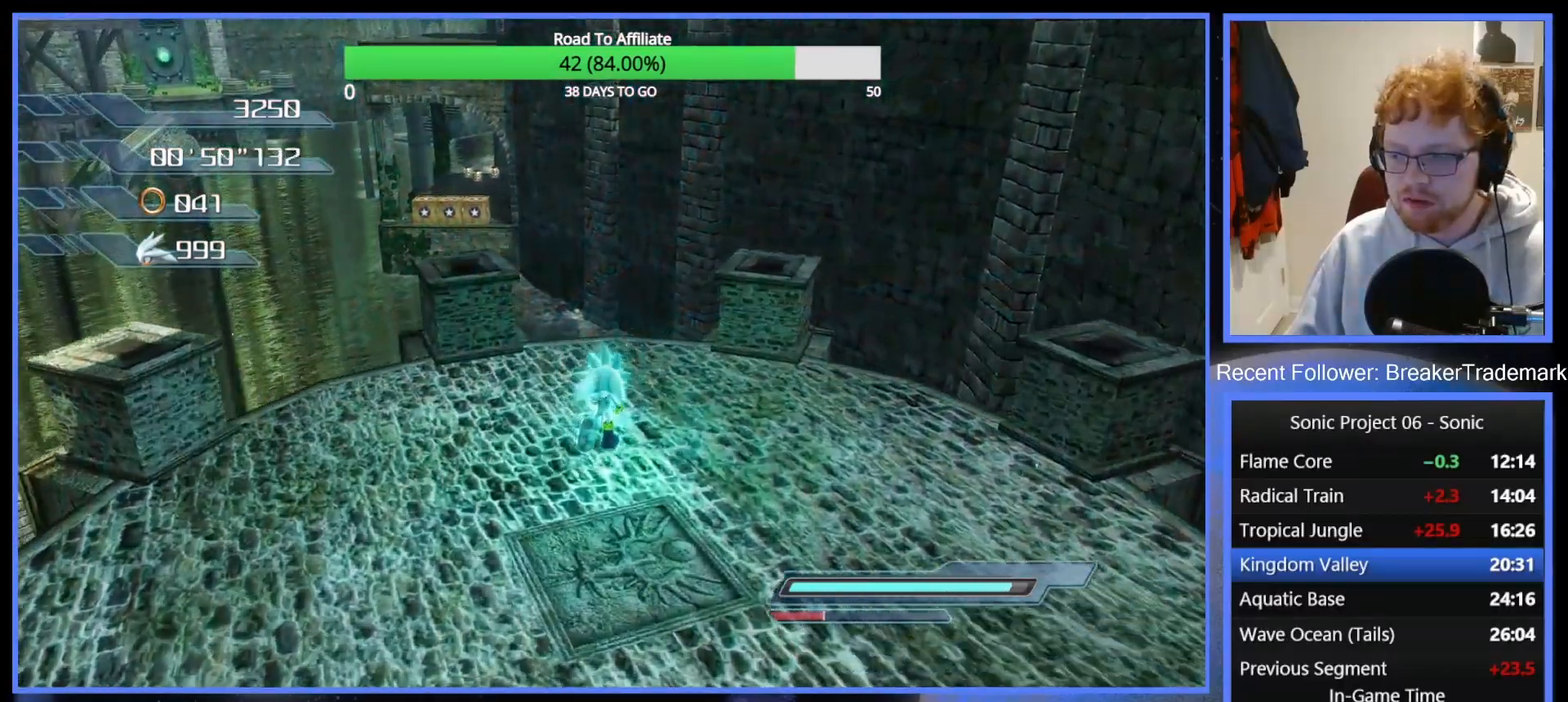
{"buttons": ["A"], "left_stick": "up", "right_stick": "center", "events": [[217, "A", "down"], [334, "A", "up"], [417, "A", "down"]]}
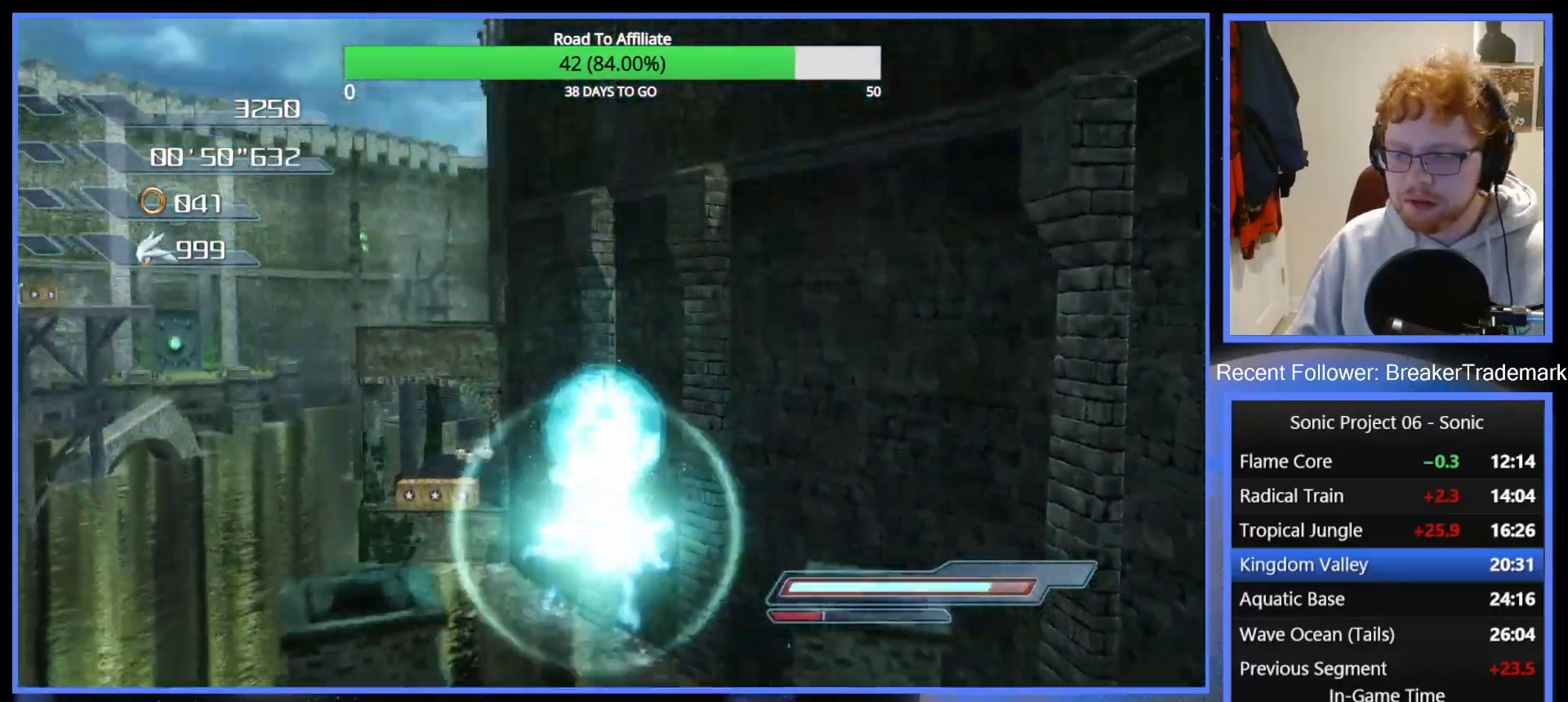
{"buttons": ["A"], "left_stick": "up", "right_stick": "center", "events": []}
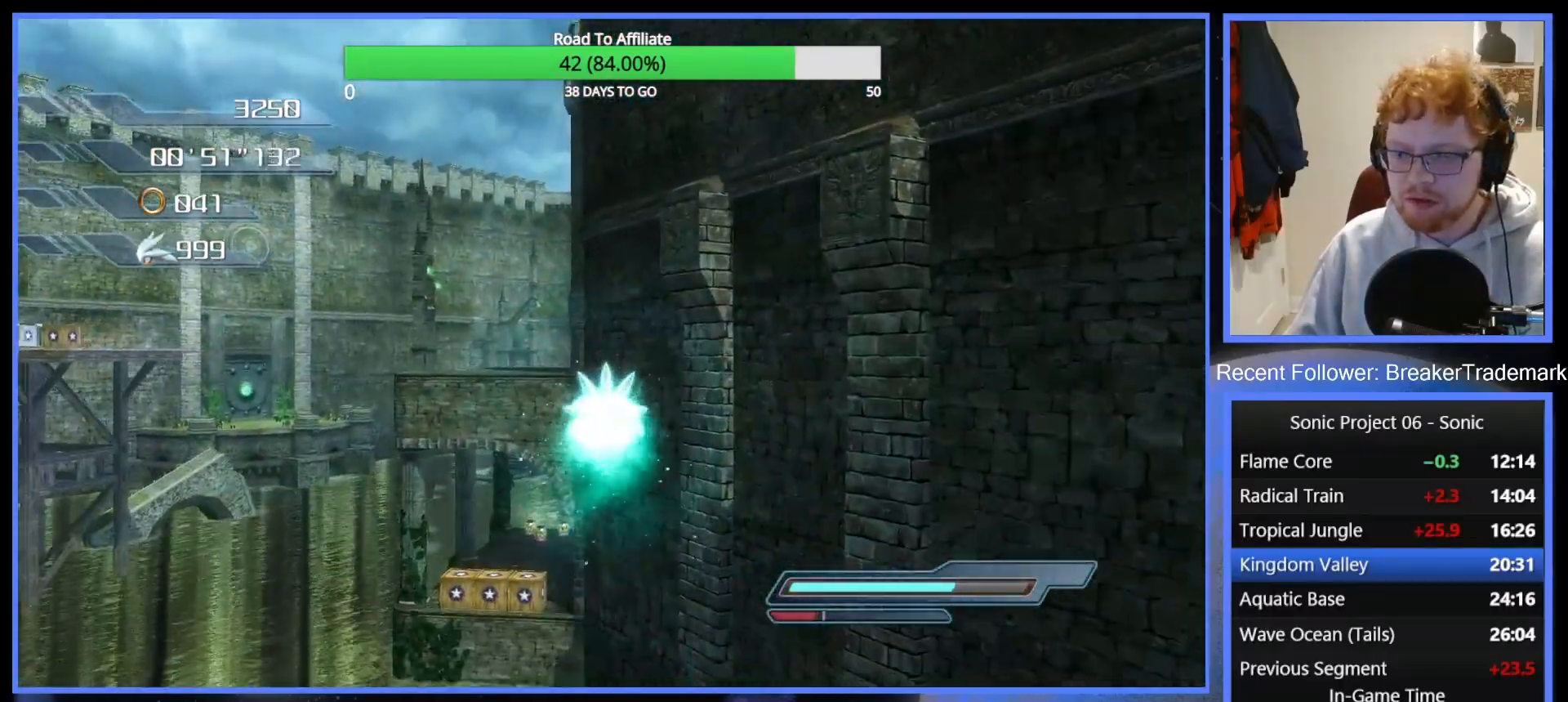
{"buttons": ["A"], "left_stick": "up", "right_stick": "center", "events": []}
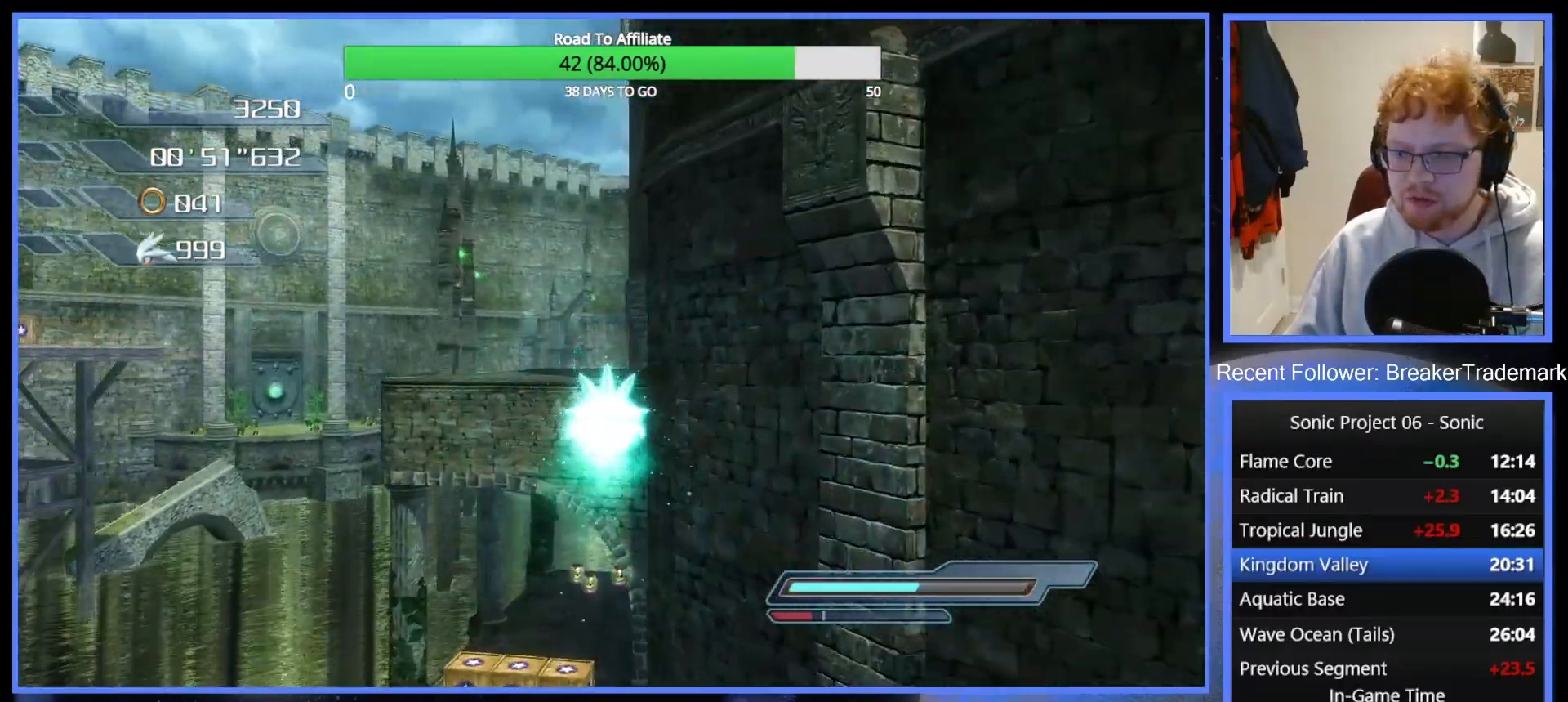
{"buttons": ["A"], "left_stick": "up", "right_stick": "center", "events": []}
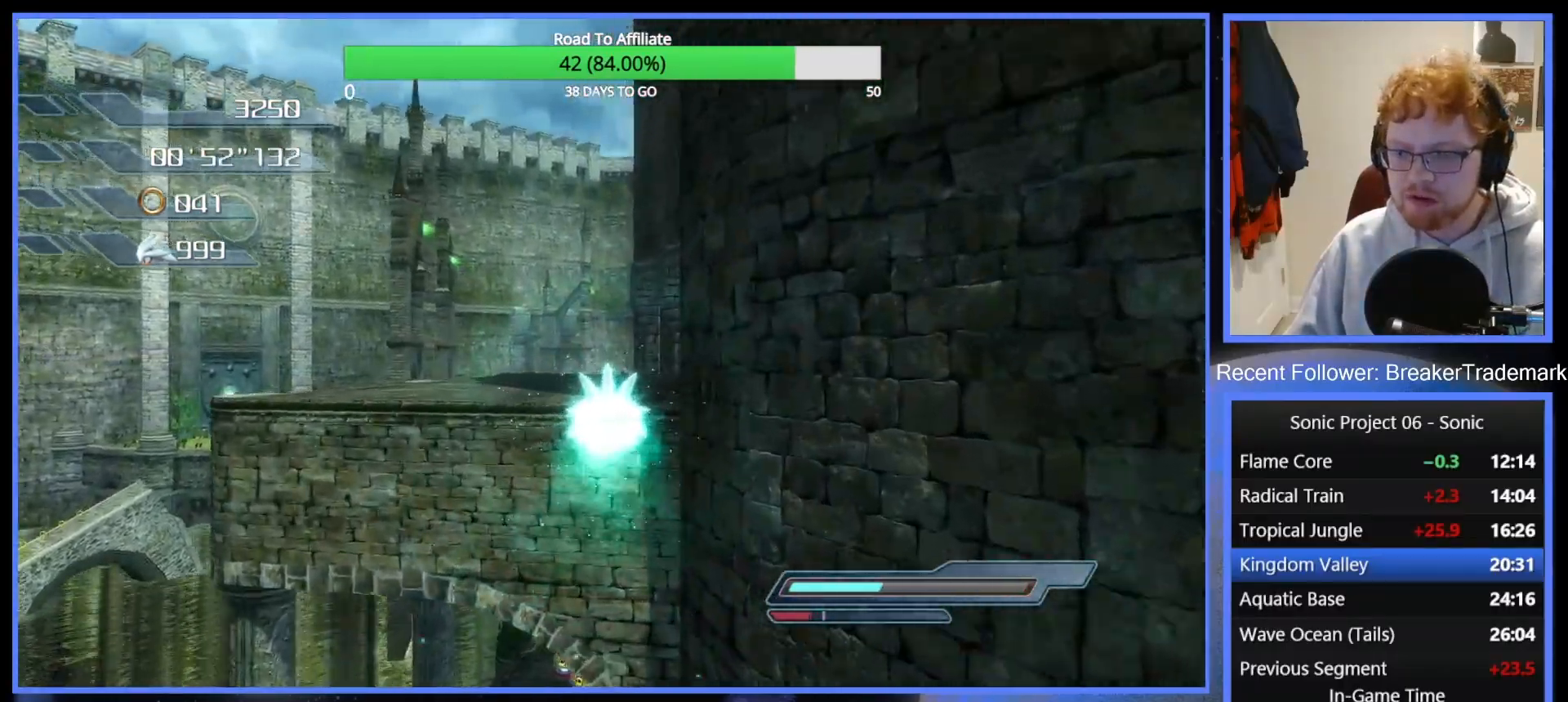
{"buttons": [], "left_stick": "up-left", "right_stick": "down", "events": [[351, "A", "up"], [401, "right_stick", "down"], [484, "left_stick", "up-left"]]}
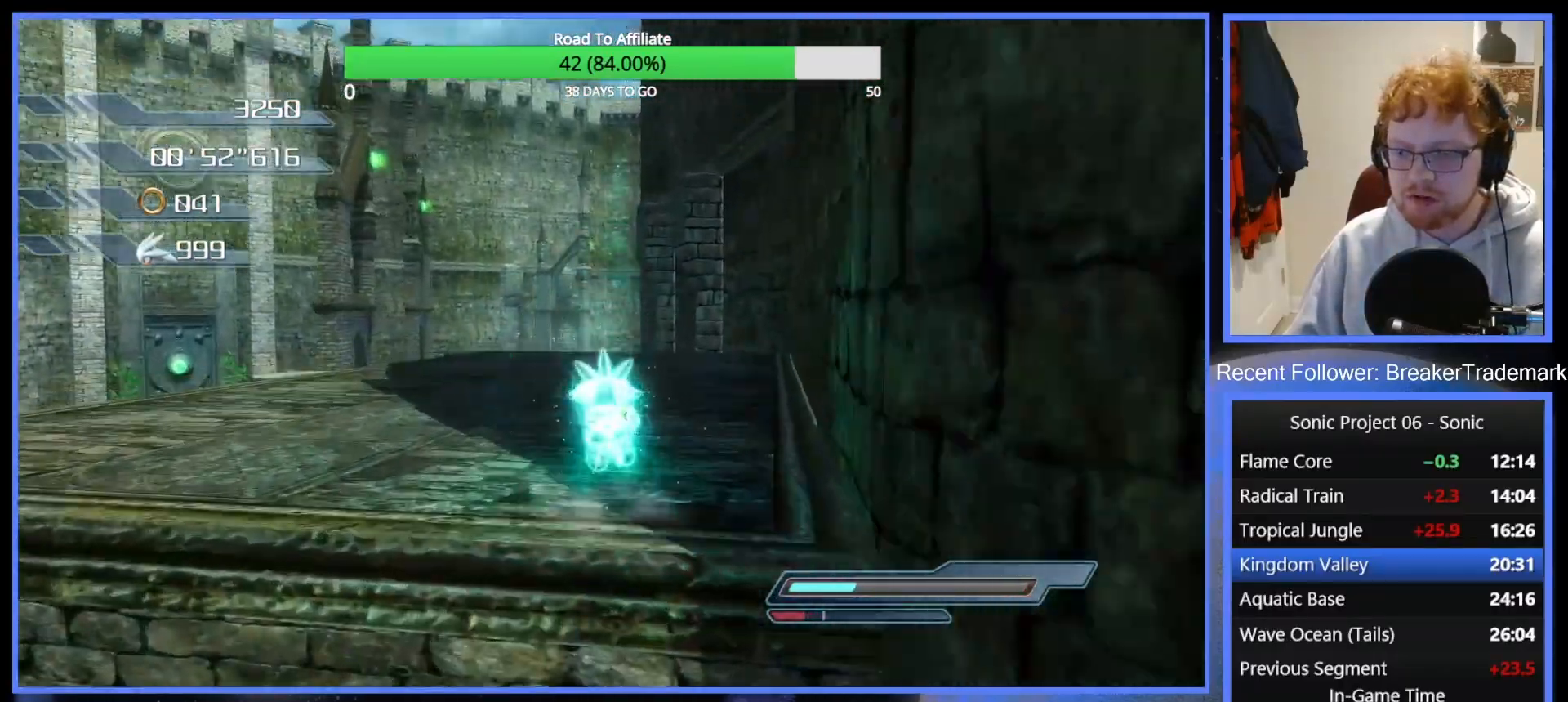
{"buttons": [], "left_stick": "up-left", "right_stick": "center", "events": [[83, "right_stick", "center"]]}
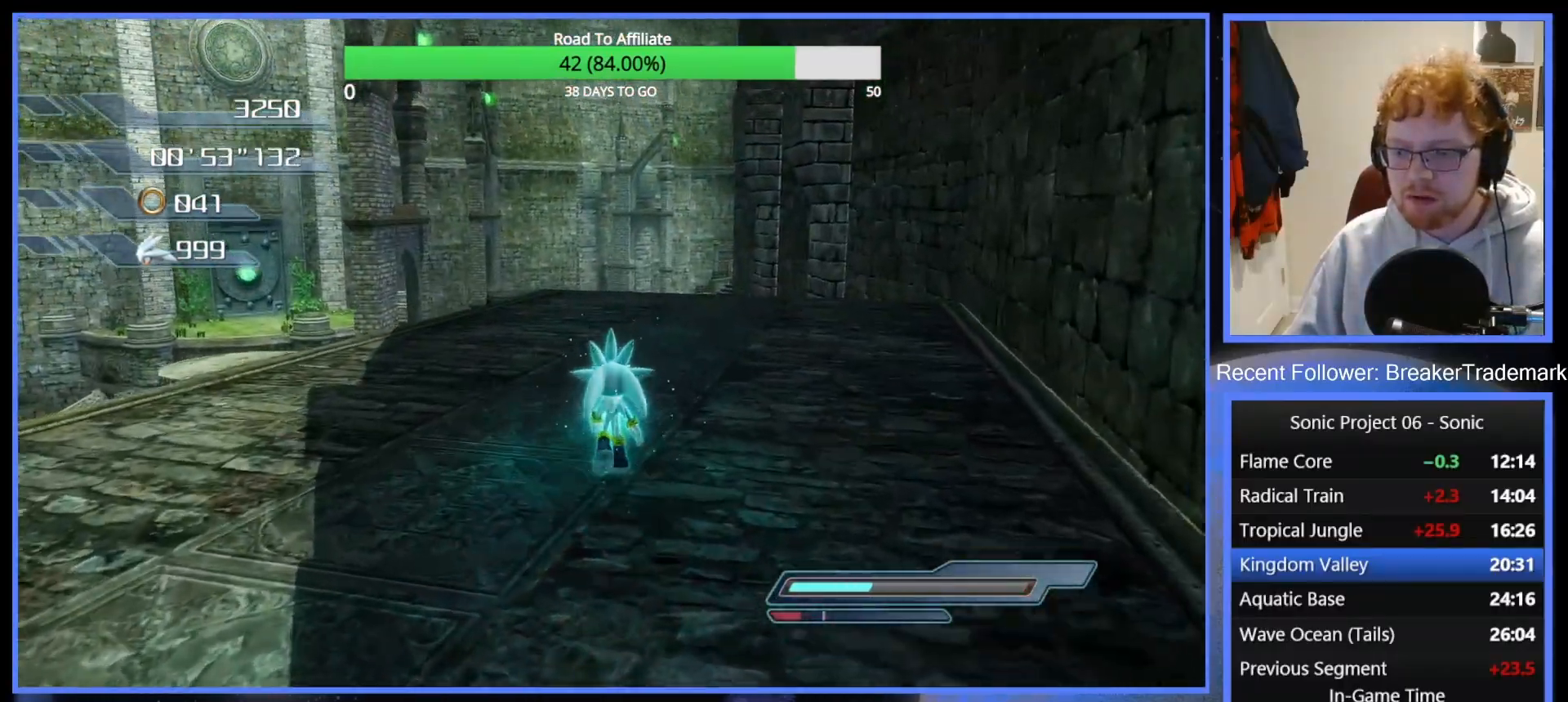
{"buttons": [], "left_stick": "up", "right_stick": "center", "events": [[100, "right_stick", "down"], [267, "right_stick", "center"], [284, "left_stick", "up"]]}
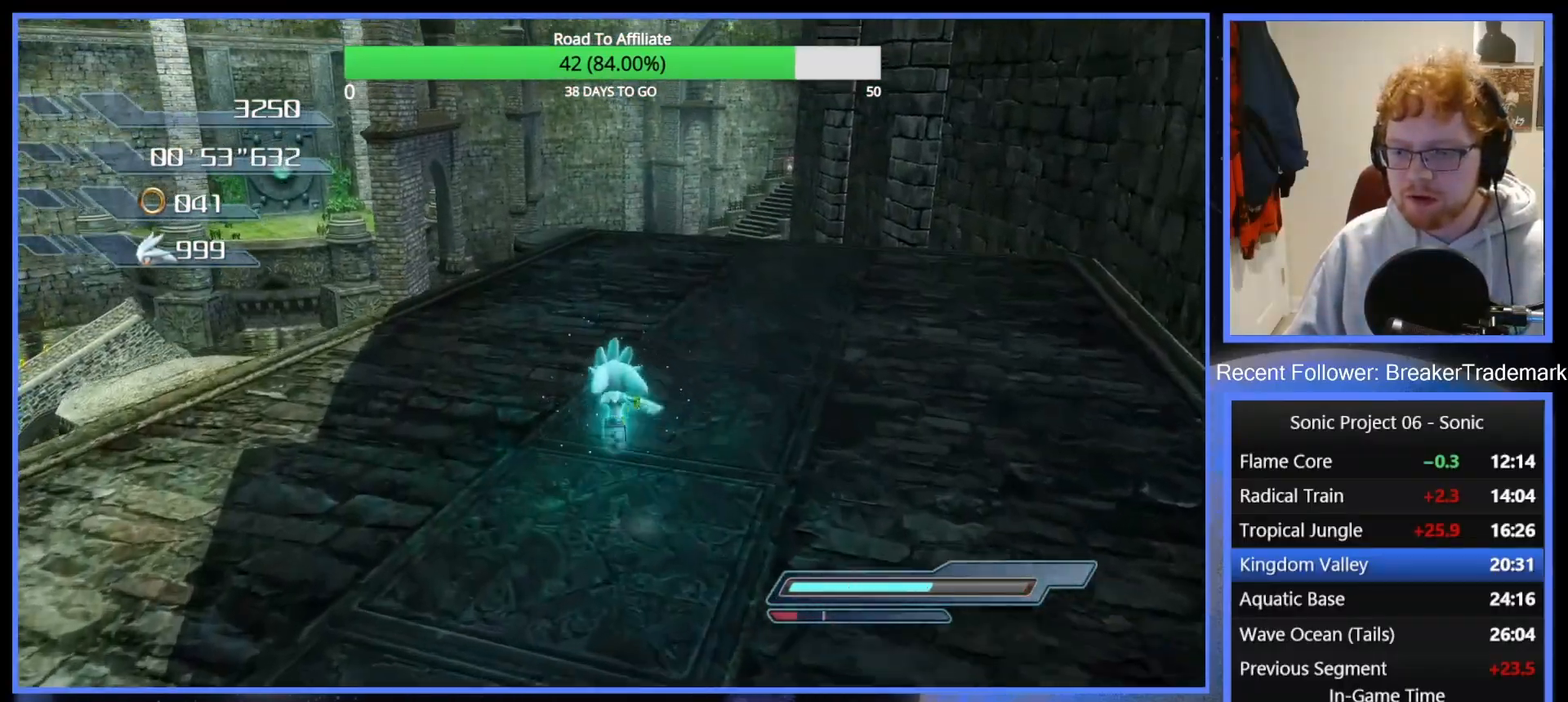
{"buttons": [], "left_stick": "up", "right_stick": "center", "events": []}
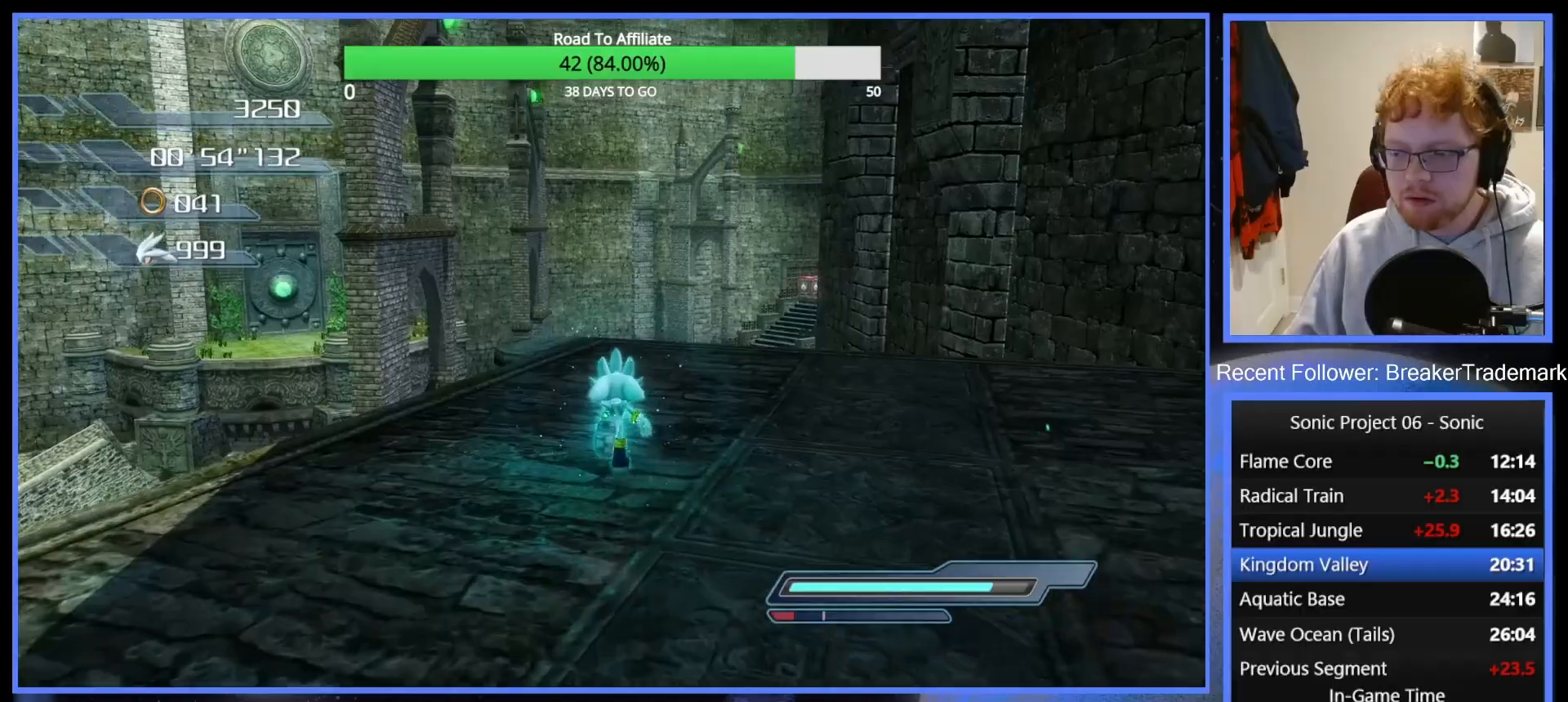
{"buttons": ["A"], "left_stick": "up", "right_stick": "center", "events": [[134, "right_stick", "down-left"], [284, "right_stick", "center"], [451, "A", "down"]]}
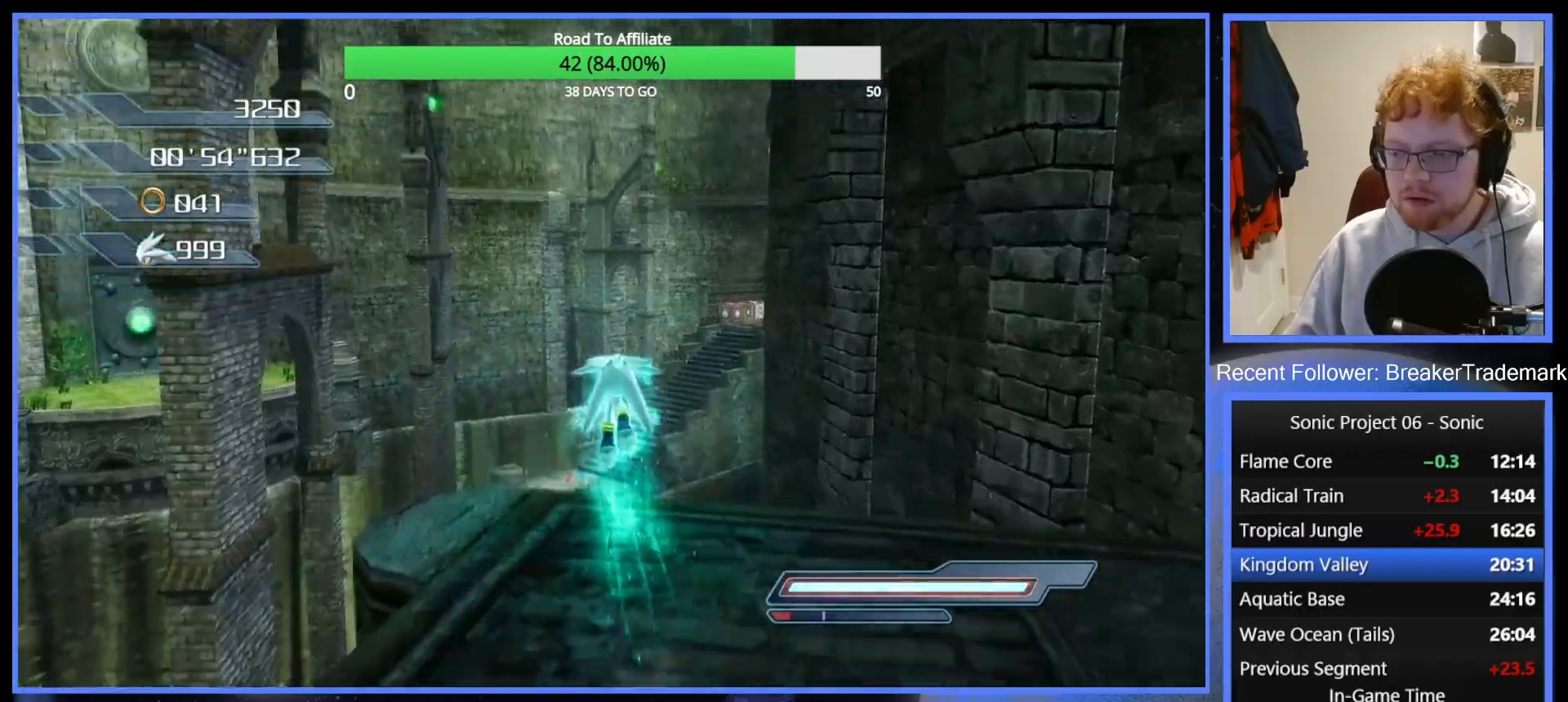
{"buttons": ["A"], "left_stick": "up", "right_stick": "center", "events": [[50, "A", "up"], [100, "A", "down"]]}
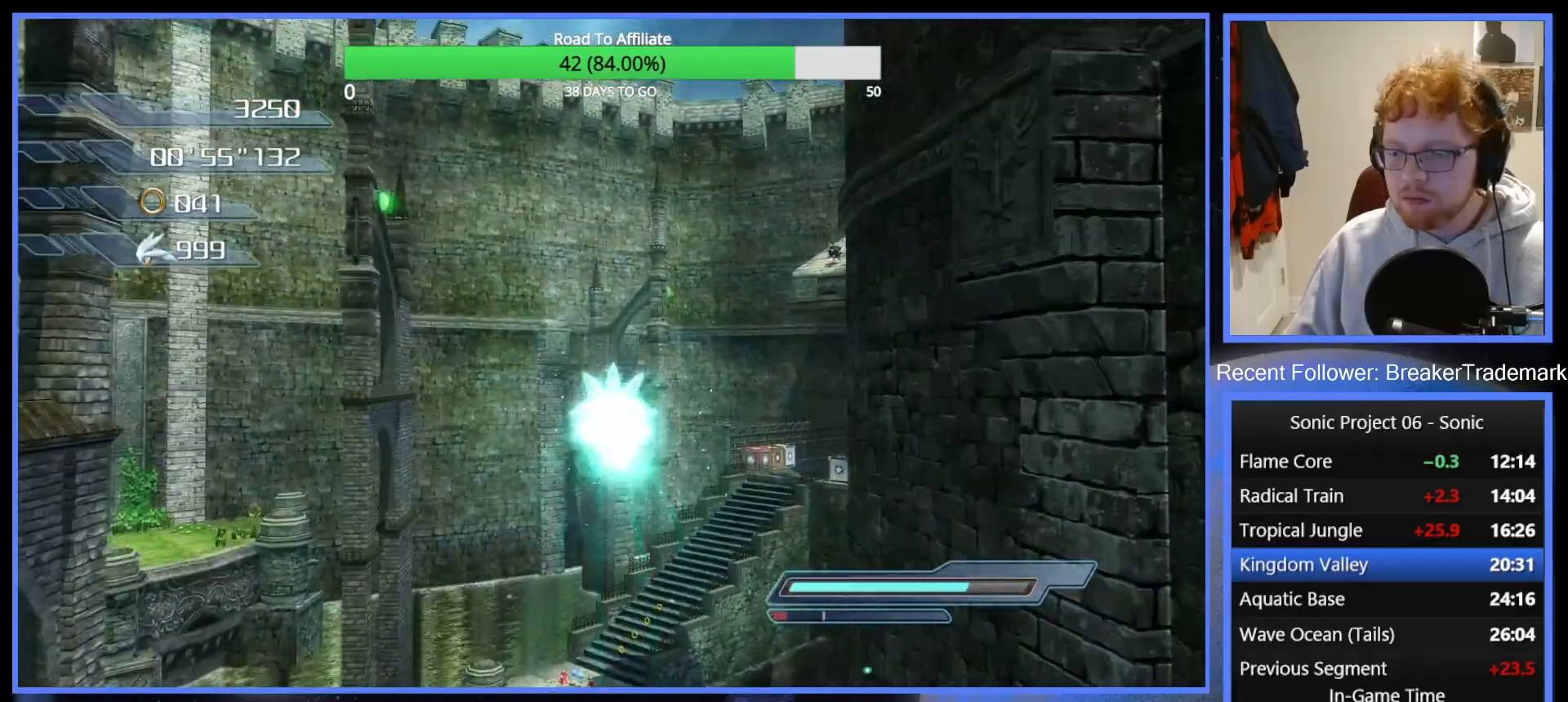
{"buttons": ["A"], "left_stick": "up", "right_stick": "down-left", "events": [[67, "right_stick", "down-left"]]}
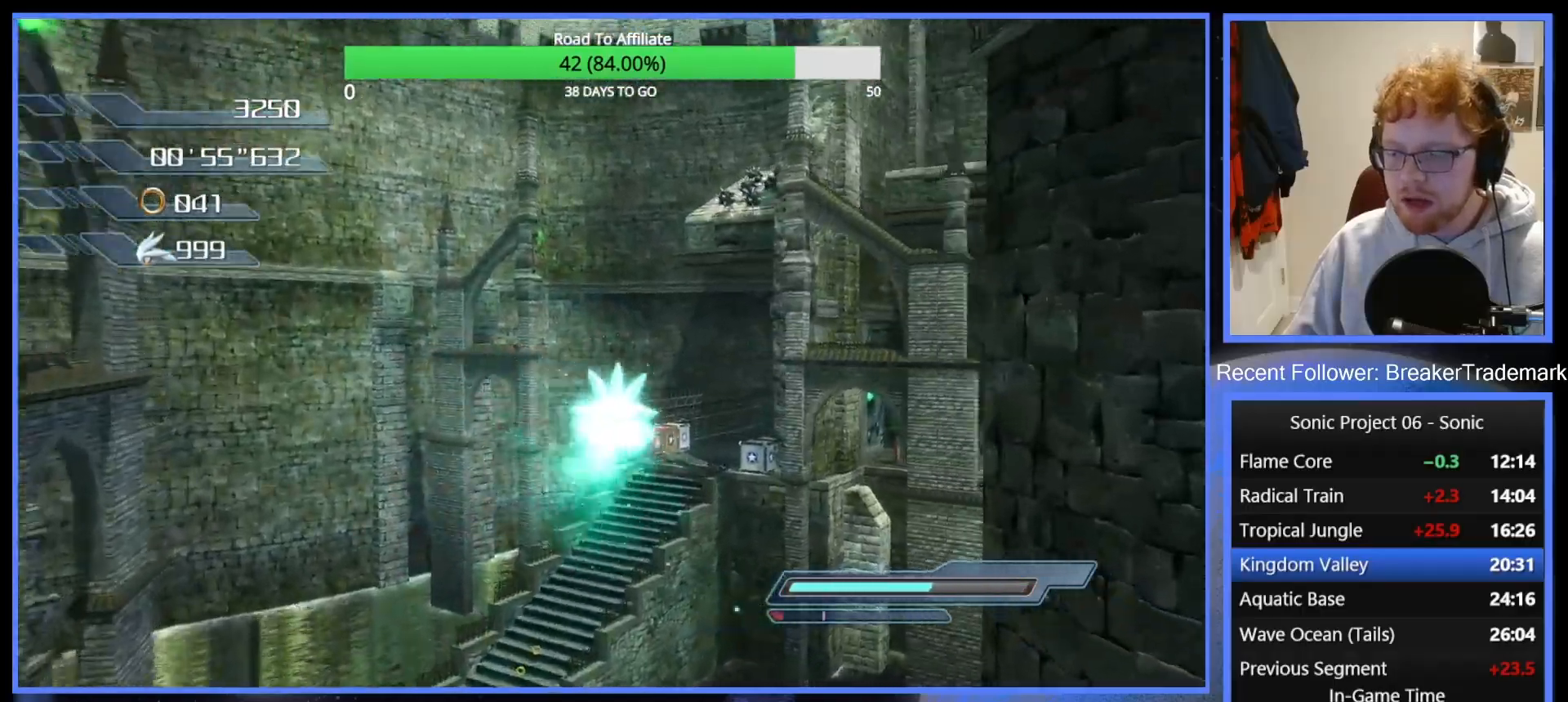
{"buttons": ["A"], "left_stick": "up", "right_stick": "center", "events": [[83, "left_stick", "up-right"], [233, "right_stick", "center"], [450, "left_stick", "up"]]}
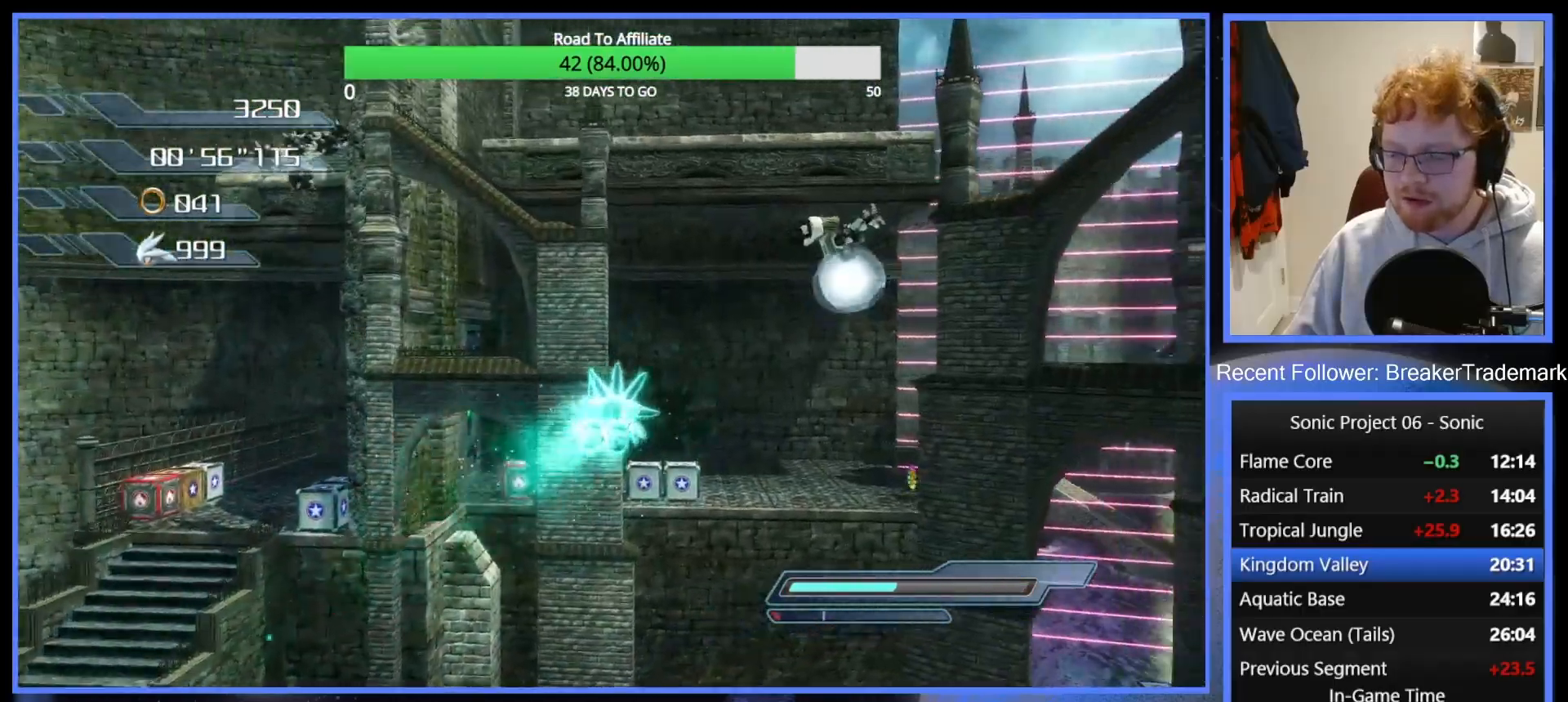
{"buttons": ["A"], "left_stick": "up", "right_stick": "center", "events": []}
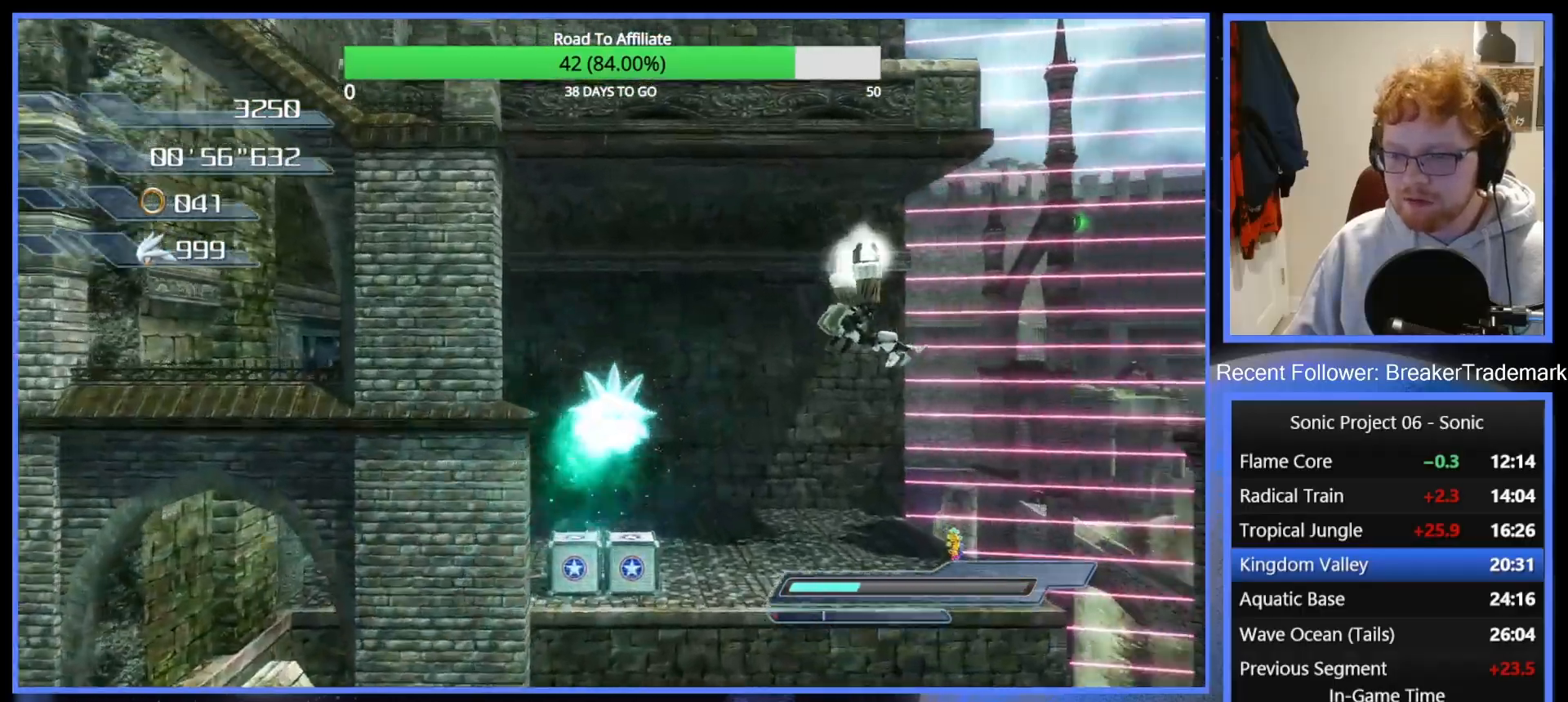
{"buttons": [], "left_stick": "up", "right_stick": "center", "events": [[283, "A", "up"]]}
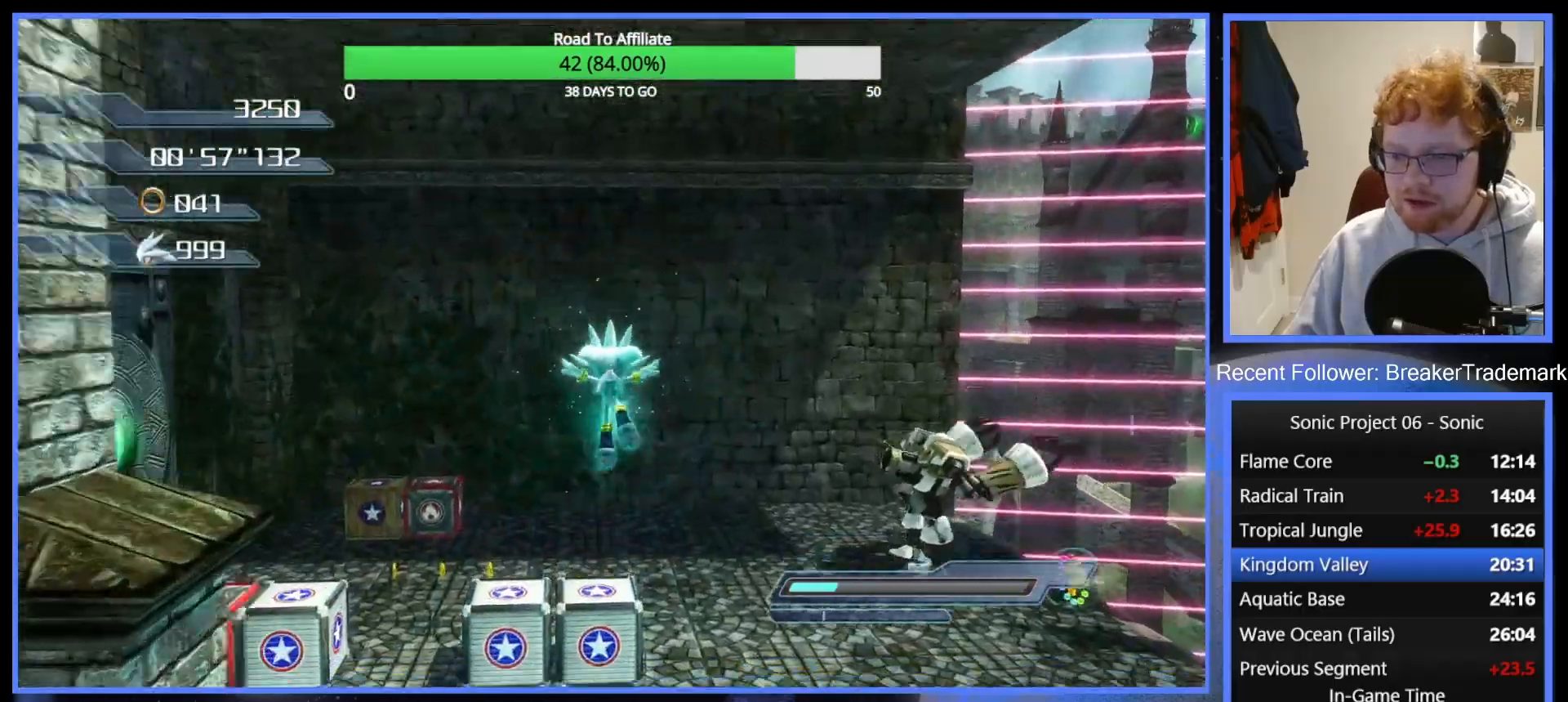
{"buttons": [], "left_stick": "up", "right_stick": "center", "events": [[284, "A", "down"], [401, "A", "up"]]}
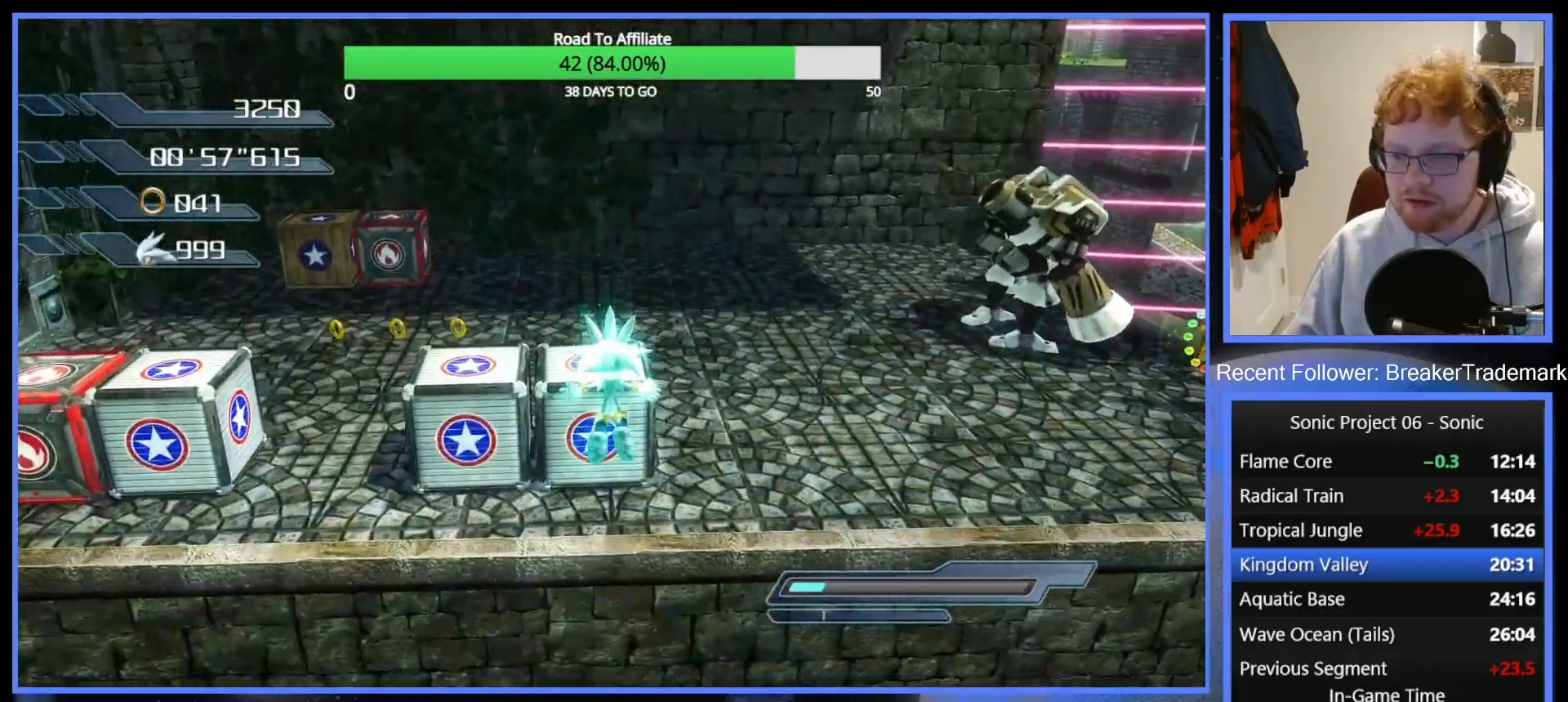
{"buttons": [], "left_stick": "up-right", "right_stick": "left", "events": [[17, "A", "down"], [67, "A", "up"], [317, "R2", "down"], [317, "right_stick", "left"], [400, "left_stick", "up-right"], [417, "R2", "up"]]}
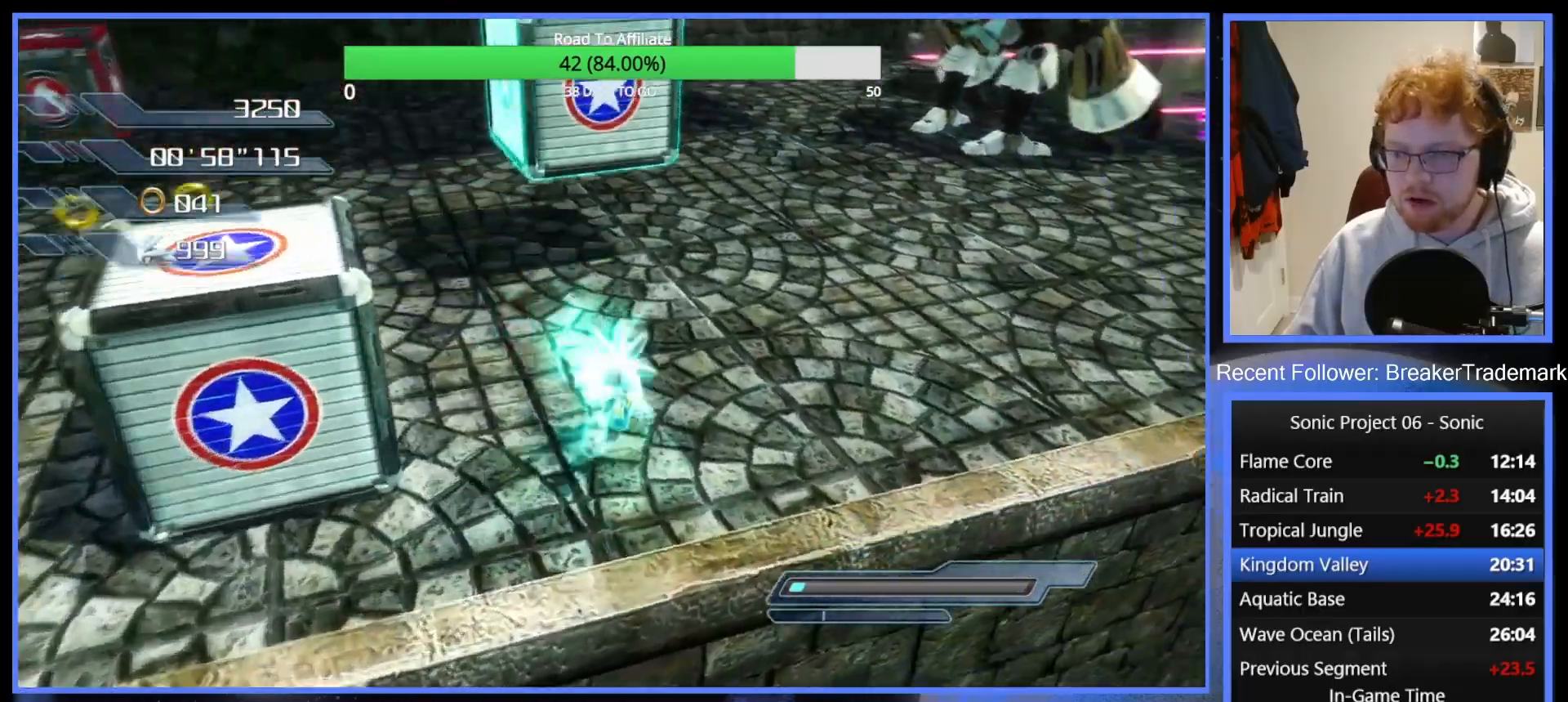
{"buttons": [], "left_stick": "center", "right_stick": "center", "events": [[300, "right_stick", "center"], [350, "left_stick", "center"]]}
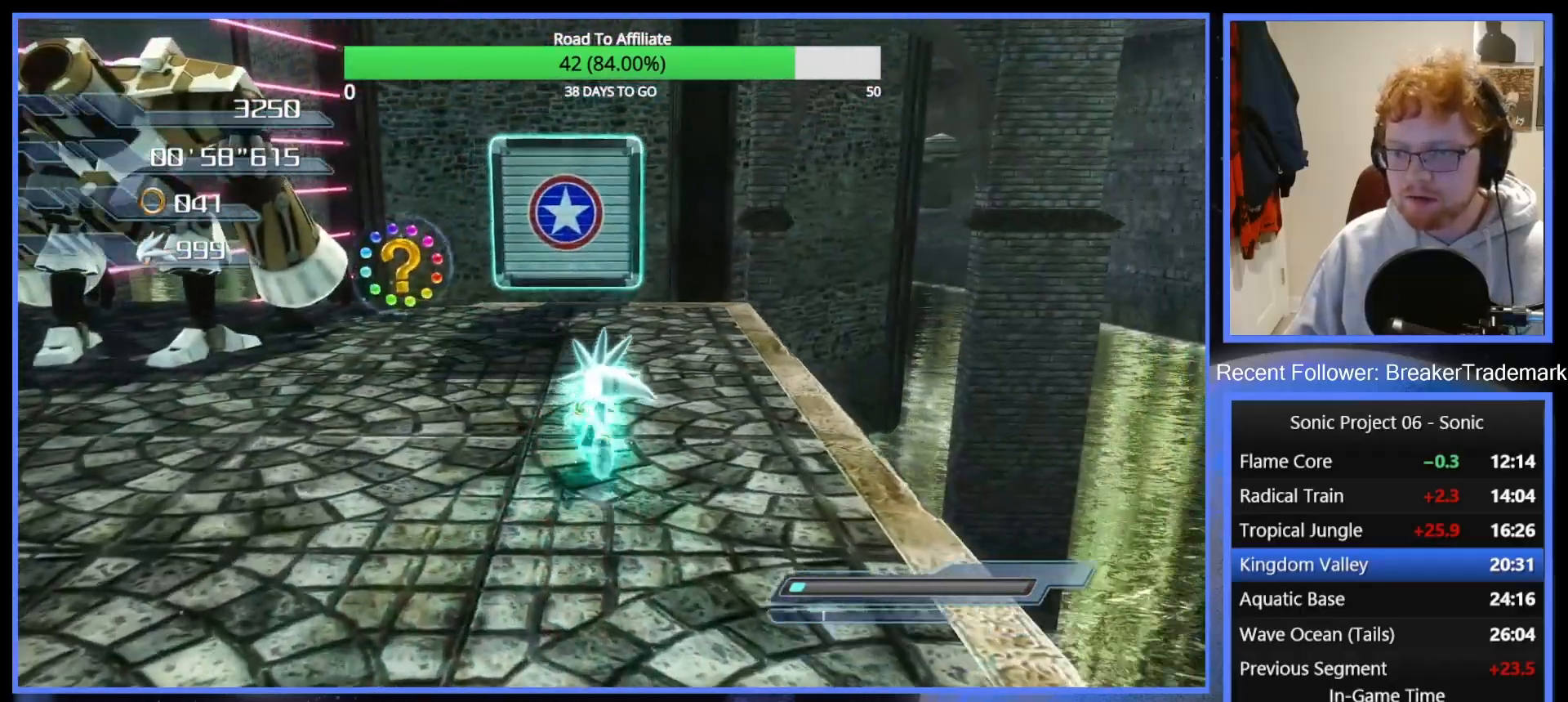
{"buttons": [], "left_stick": "up", "right_stick": "center", "events": [[250, "R2", "down"], [334, "left_stick", "up"], [350, "R2", "up"]]}
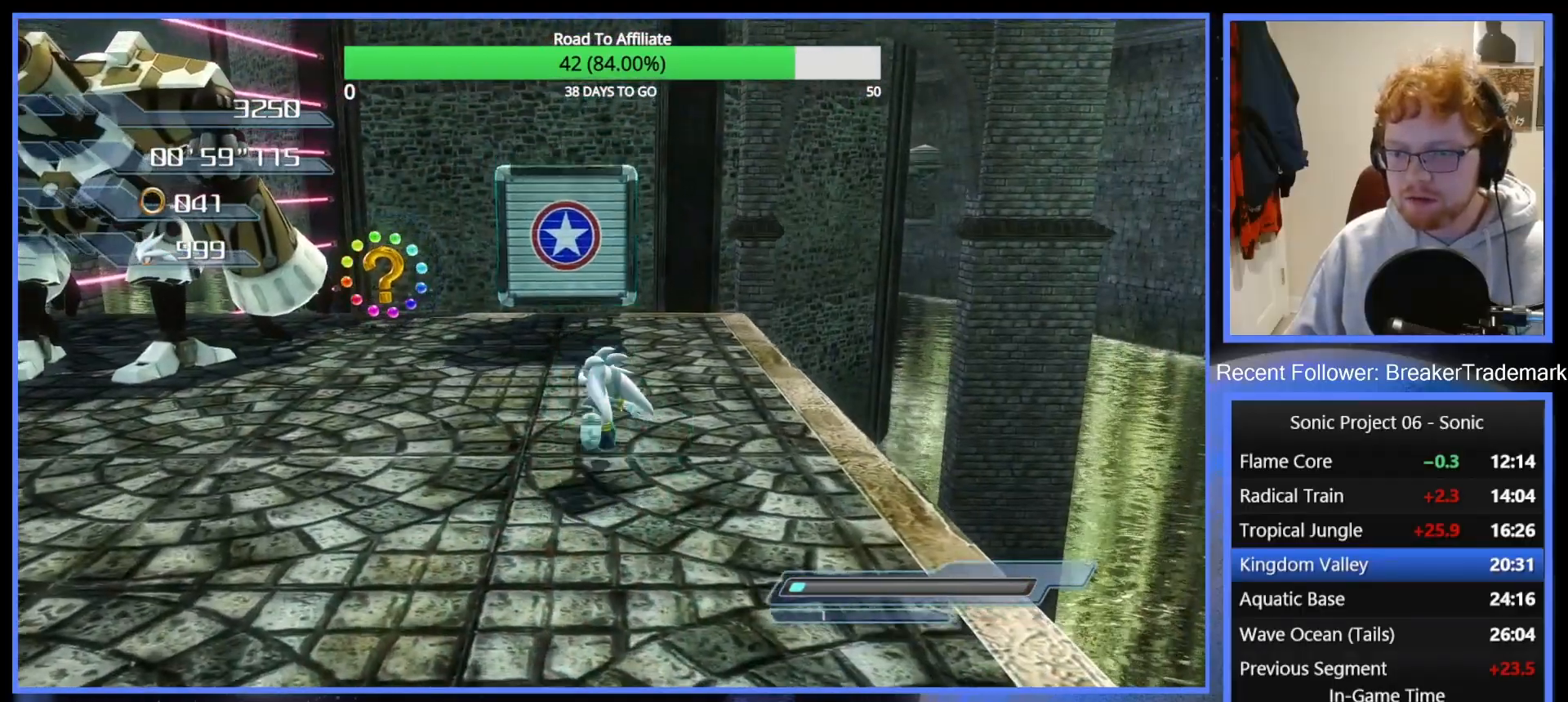
{"buttons": [], "left_stick": "up", "right_stick": "down-left", "events": [[333, "right_stick", "down-left"]]}
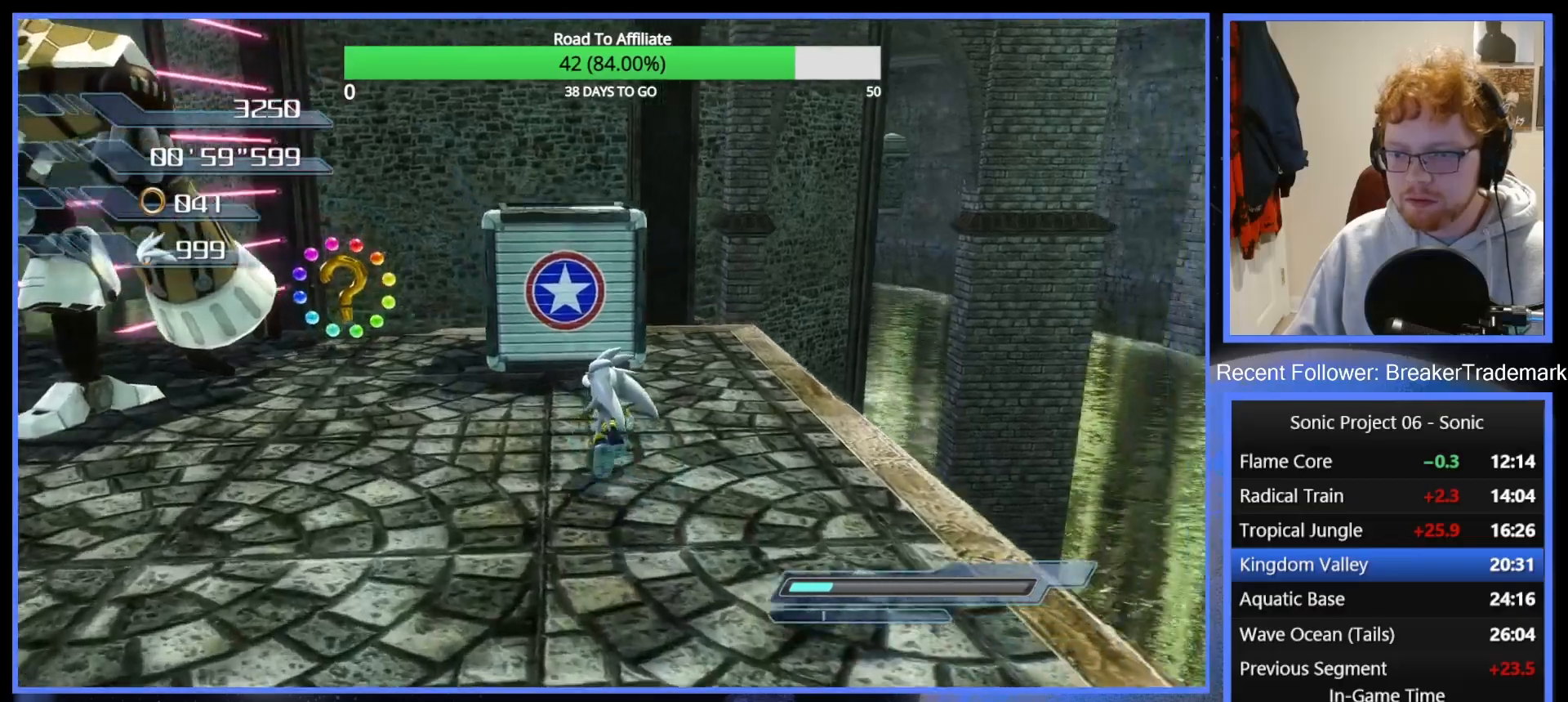
{"buttons": [], "left_stick": "center", "right_stick": "left", "events": [[67, "right_stick", "center"], [100, "left_stick", "up-left"], [350, "left_stick", "center"], [484, "right_stick", "left"]]}
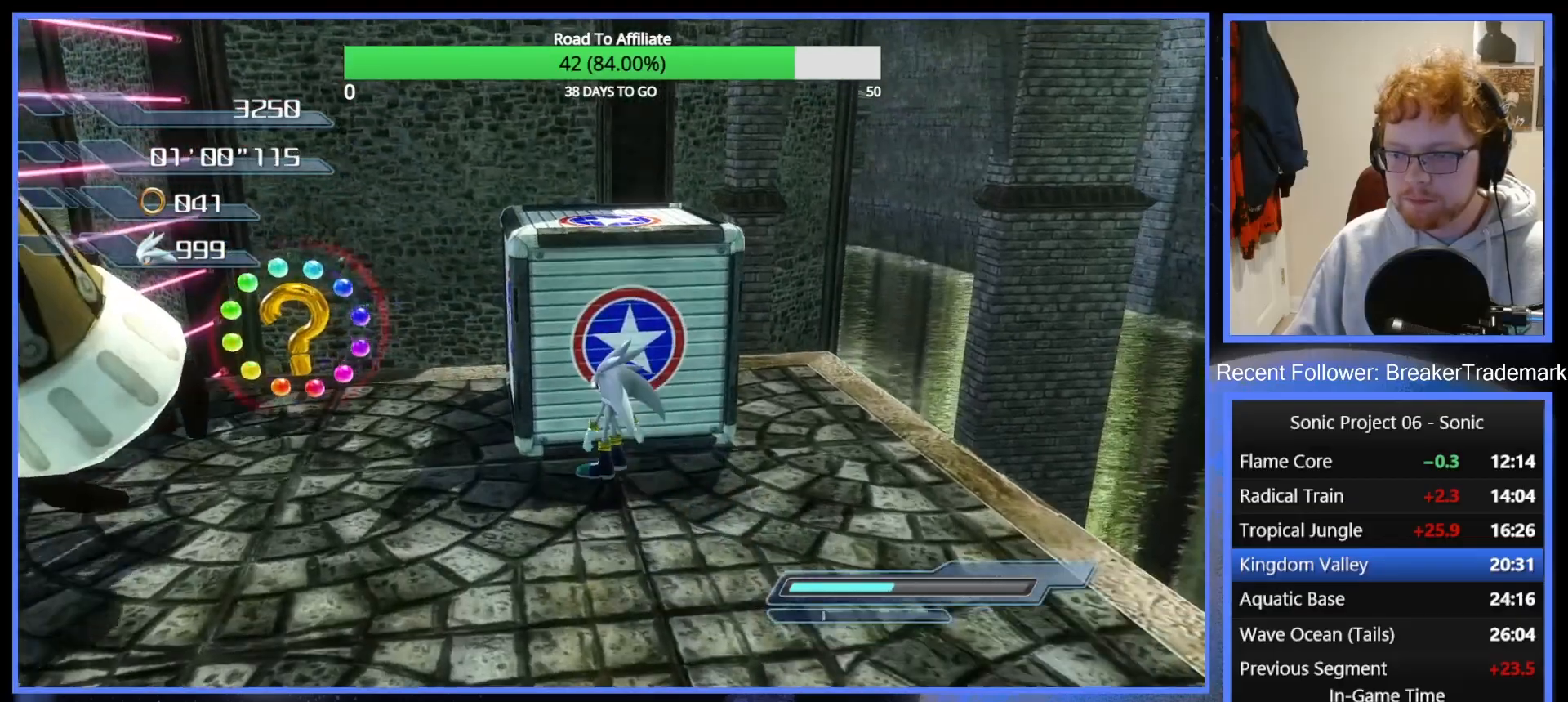
{"buttons": [], "left_stick": "center", "right_stick": "center", "events": [[33, "right_stick", "down-left"], [133, "right_stick", "center"]]}